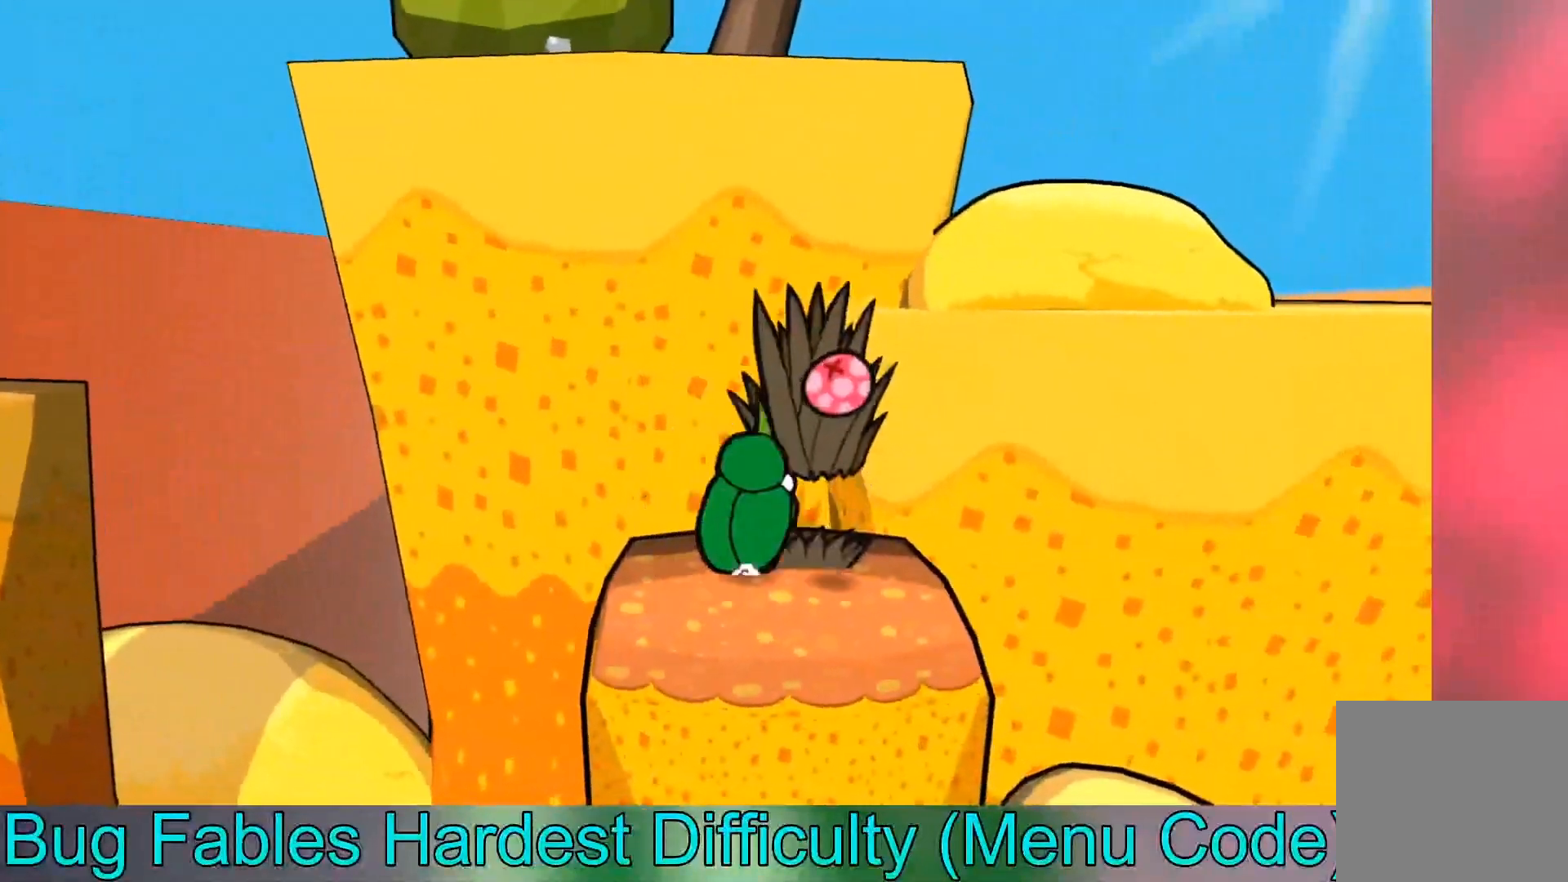
Gameplay with a controller (Xbox layout); each line is a JSON object with the inputs held at the frame after it. "events" lists button and stick changes between this image and that frame as [ms after this image, input, new state], when the widget could be followed in between. Not read: right_stick.
{"buttons": [], "left_stick": "down-left", "events": [[167, "left_stick", "down-right"], [300, "left_stick", "down"], [401, "left_stick", "down-left"]]}
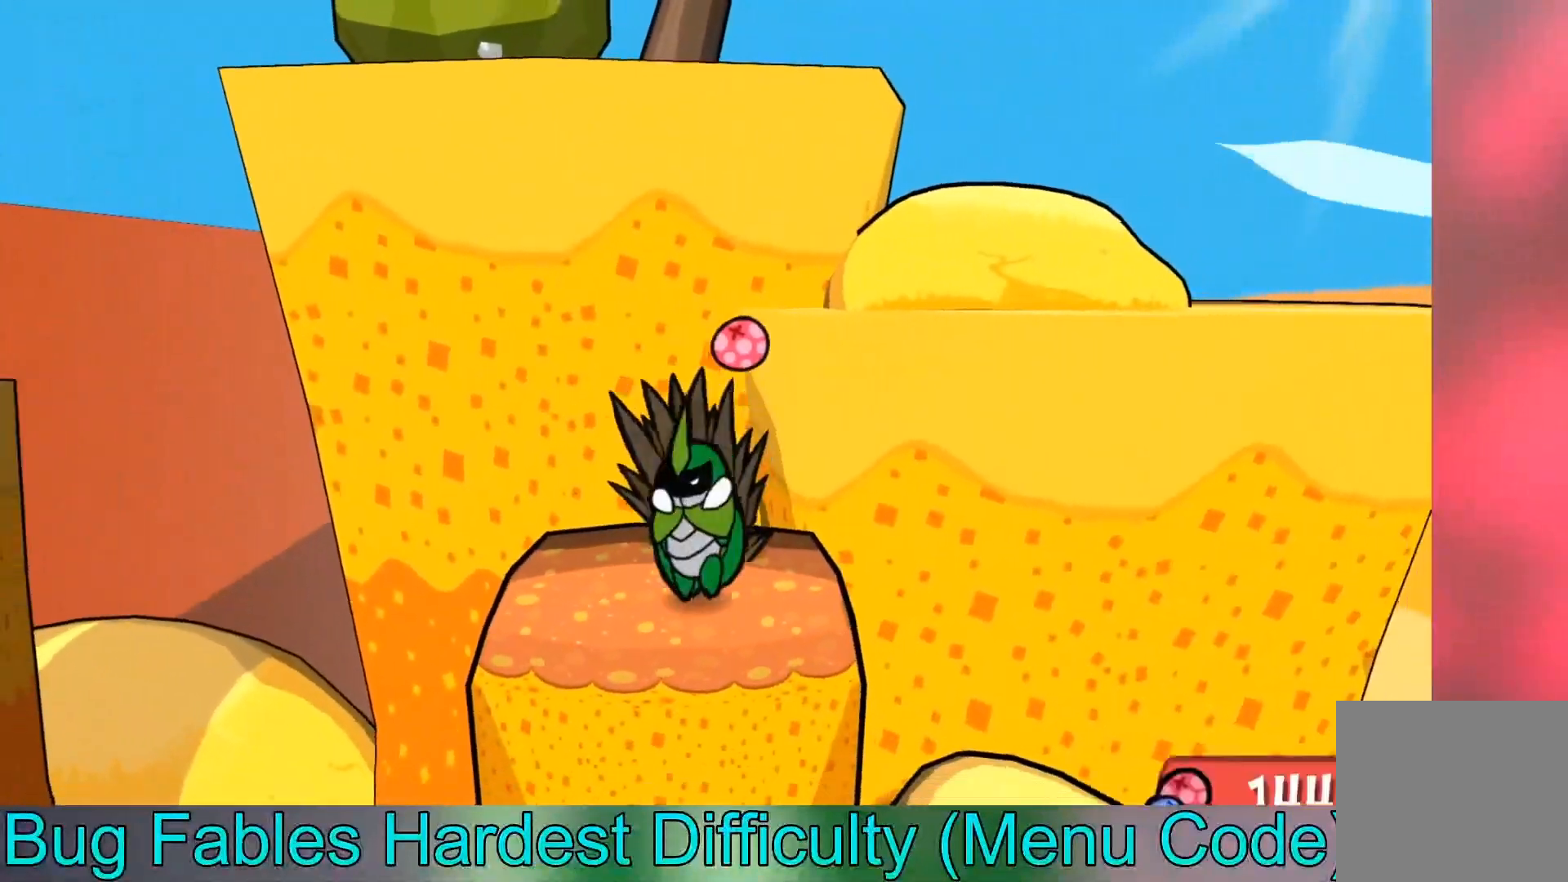
{"buttons": [], "left_stick": "down", "events": [[333, "left_stick", "down"]]}
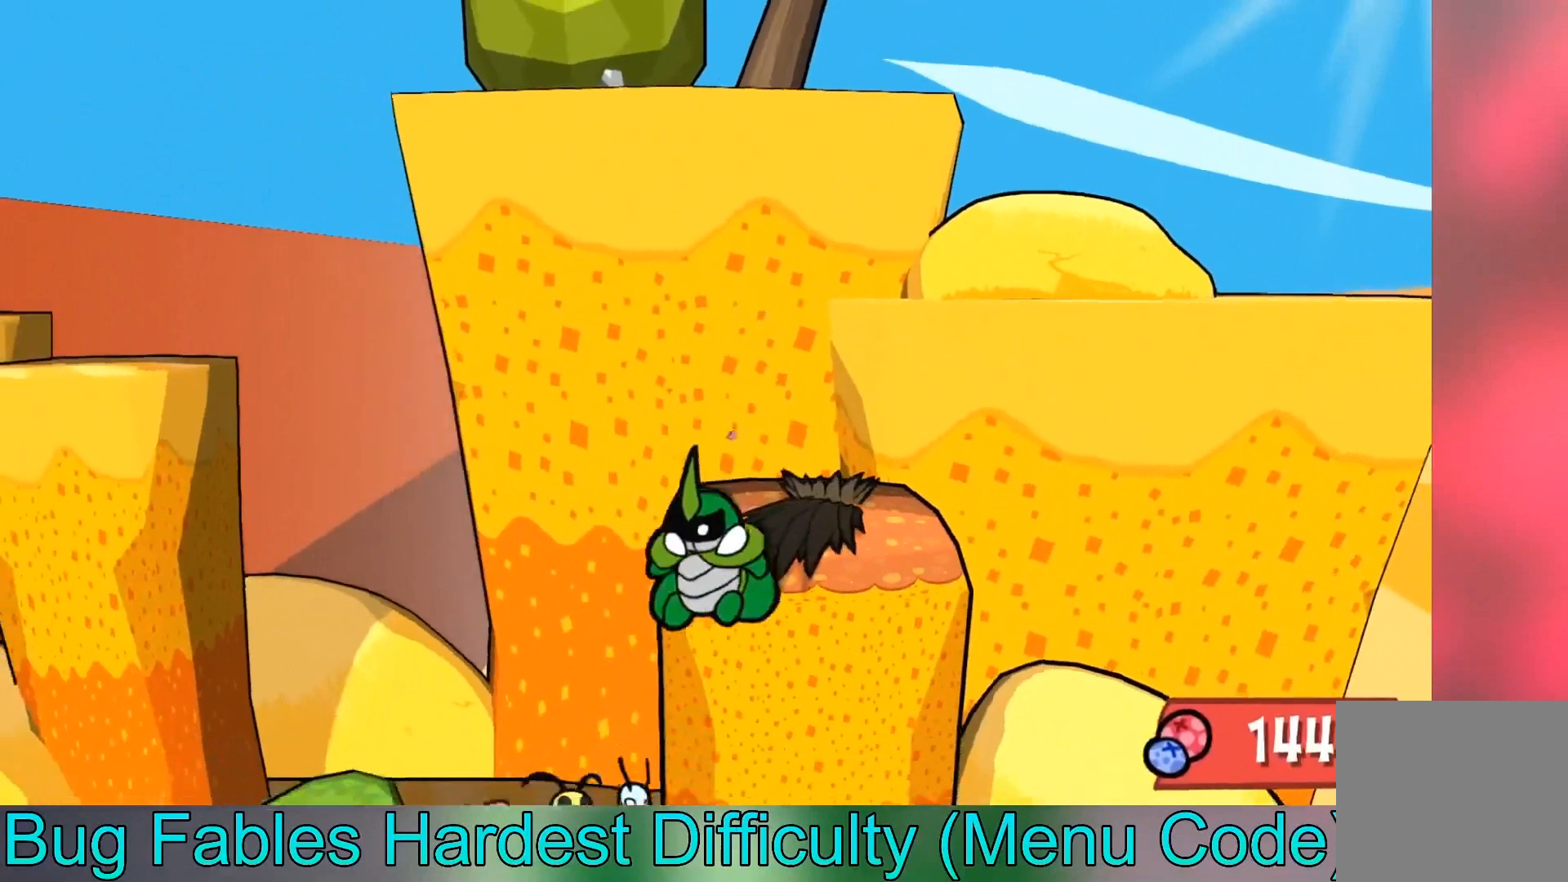
{"buttons": [], "left_stick": "left", "events": [[300, "left_stick", "down-left"], [401, "left_stick", "left"]]}
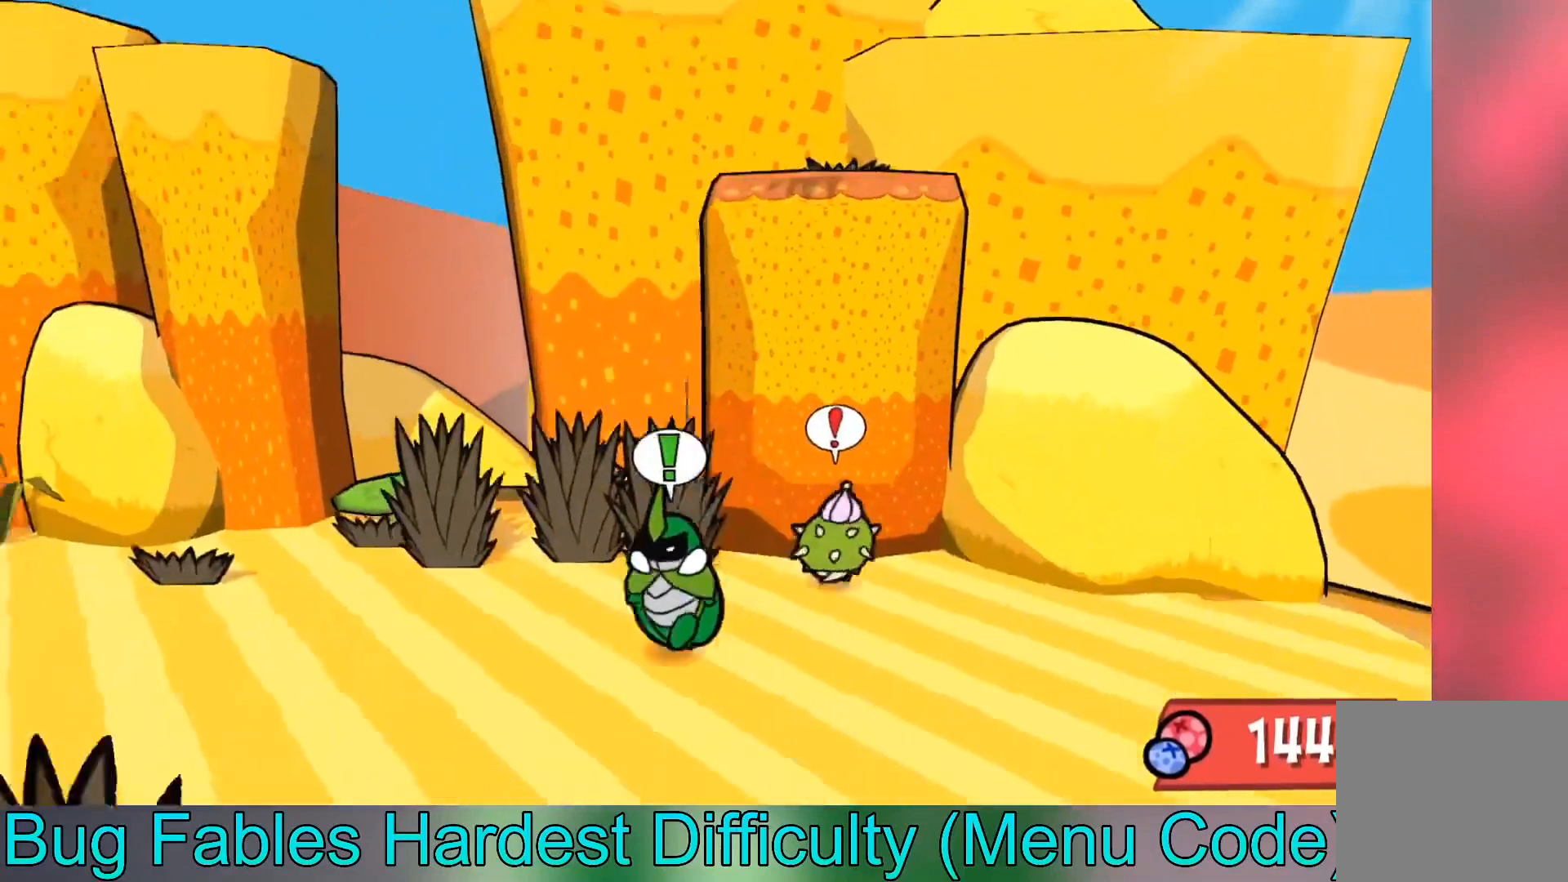
{"buttons": [], "left_stick": "up-left", "events": [[400, "left_stick", "up-left"]]}
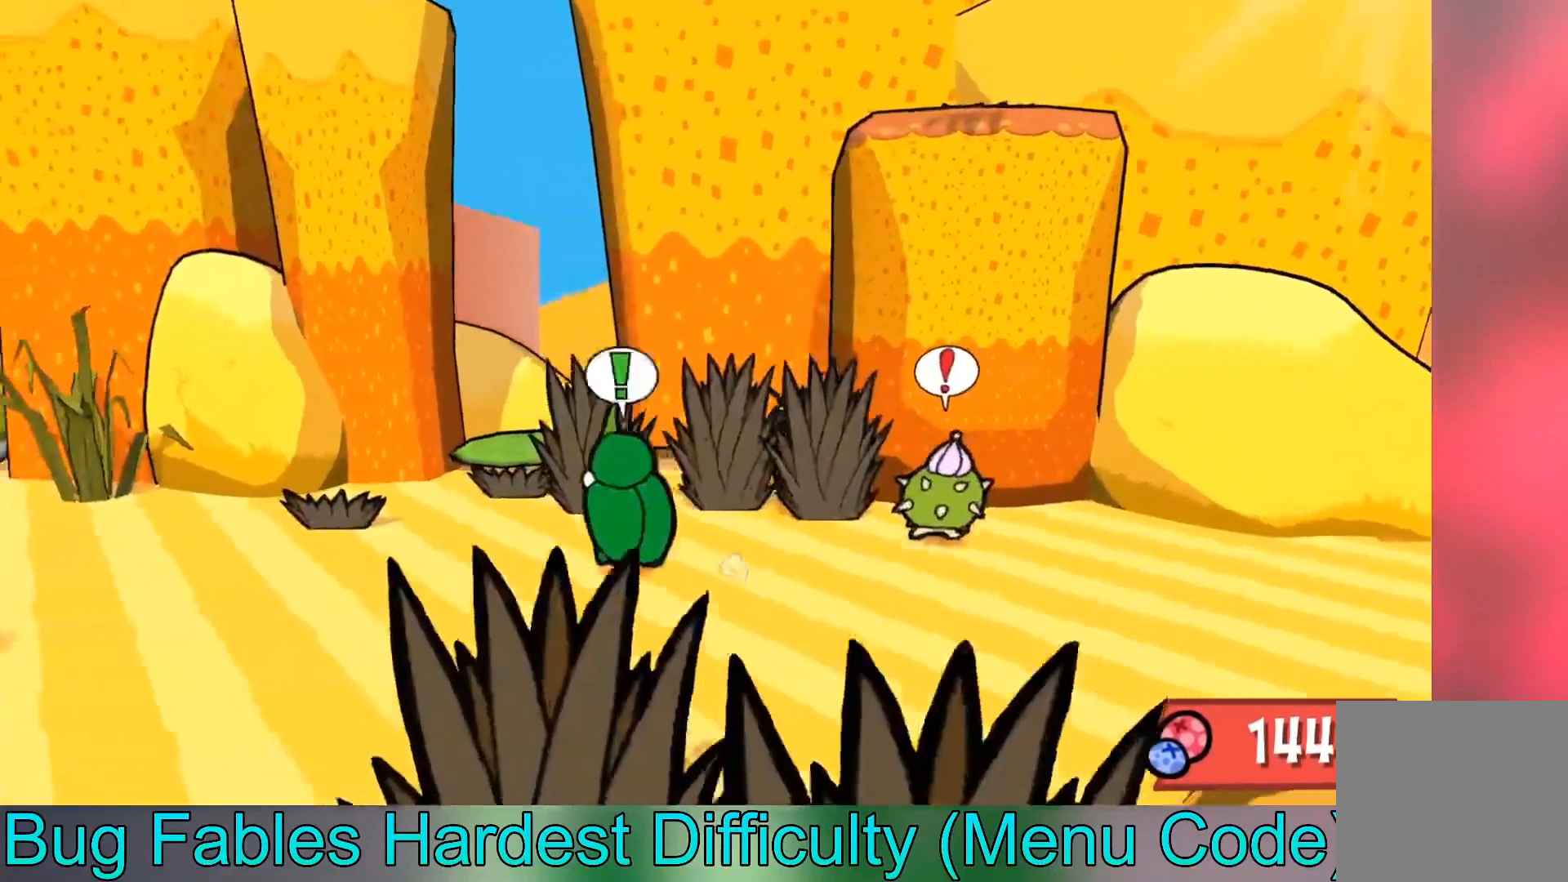
{"buttons": [], "left_stick": "down-left", "events": [[501, "left_stick", "down-left"]]}
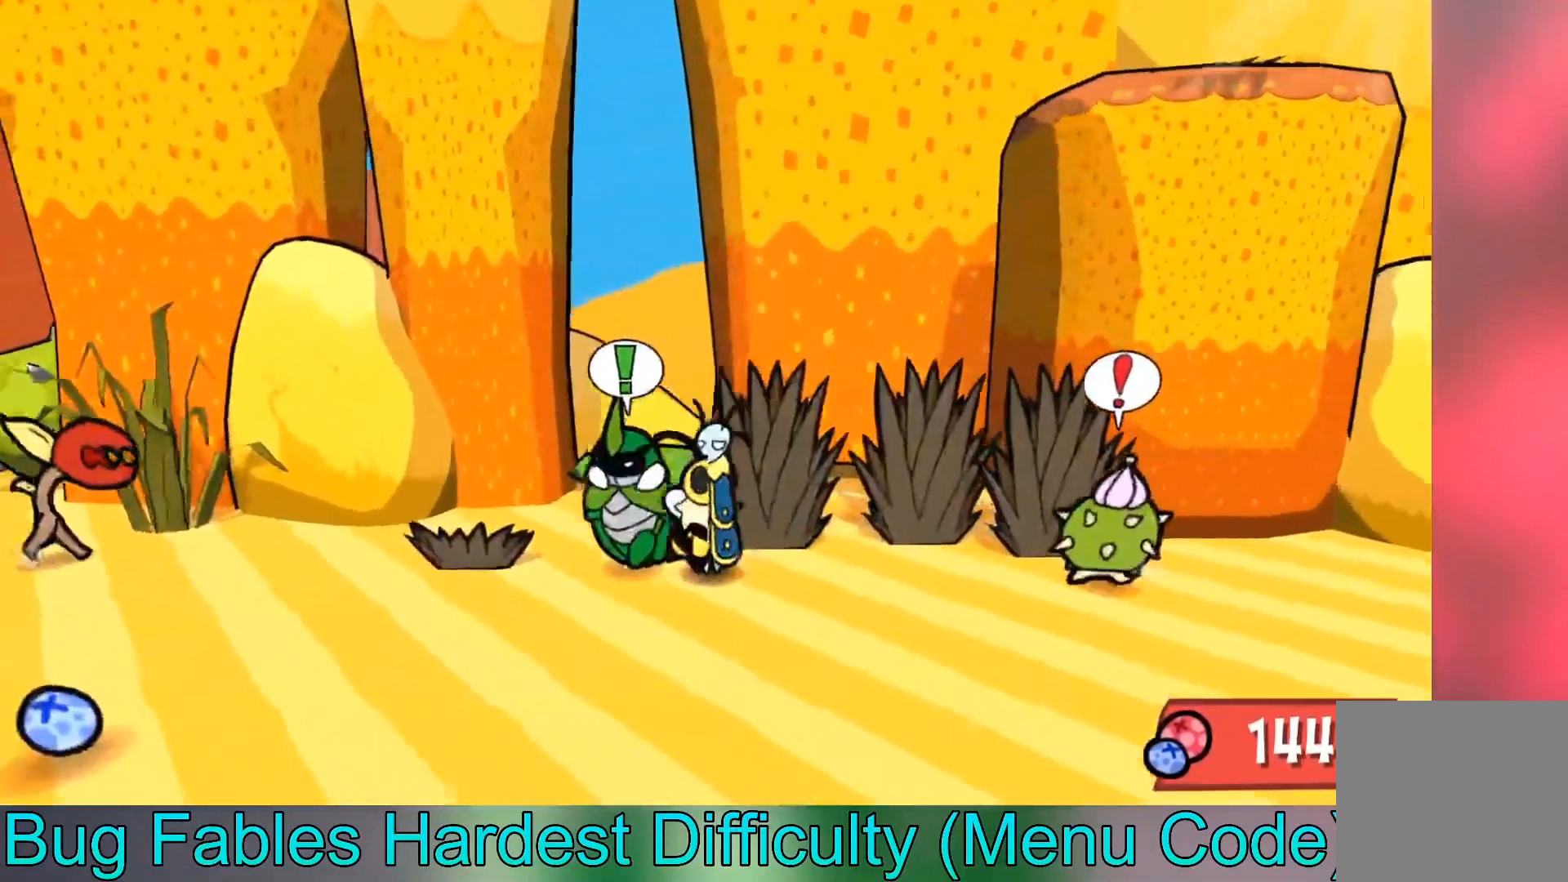
{"buttons": [], "left_stick": "down-left", "events": []}
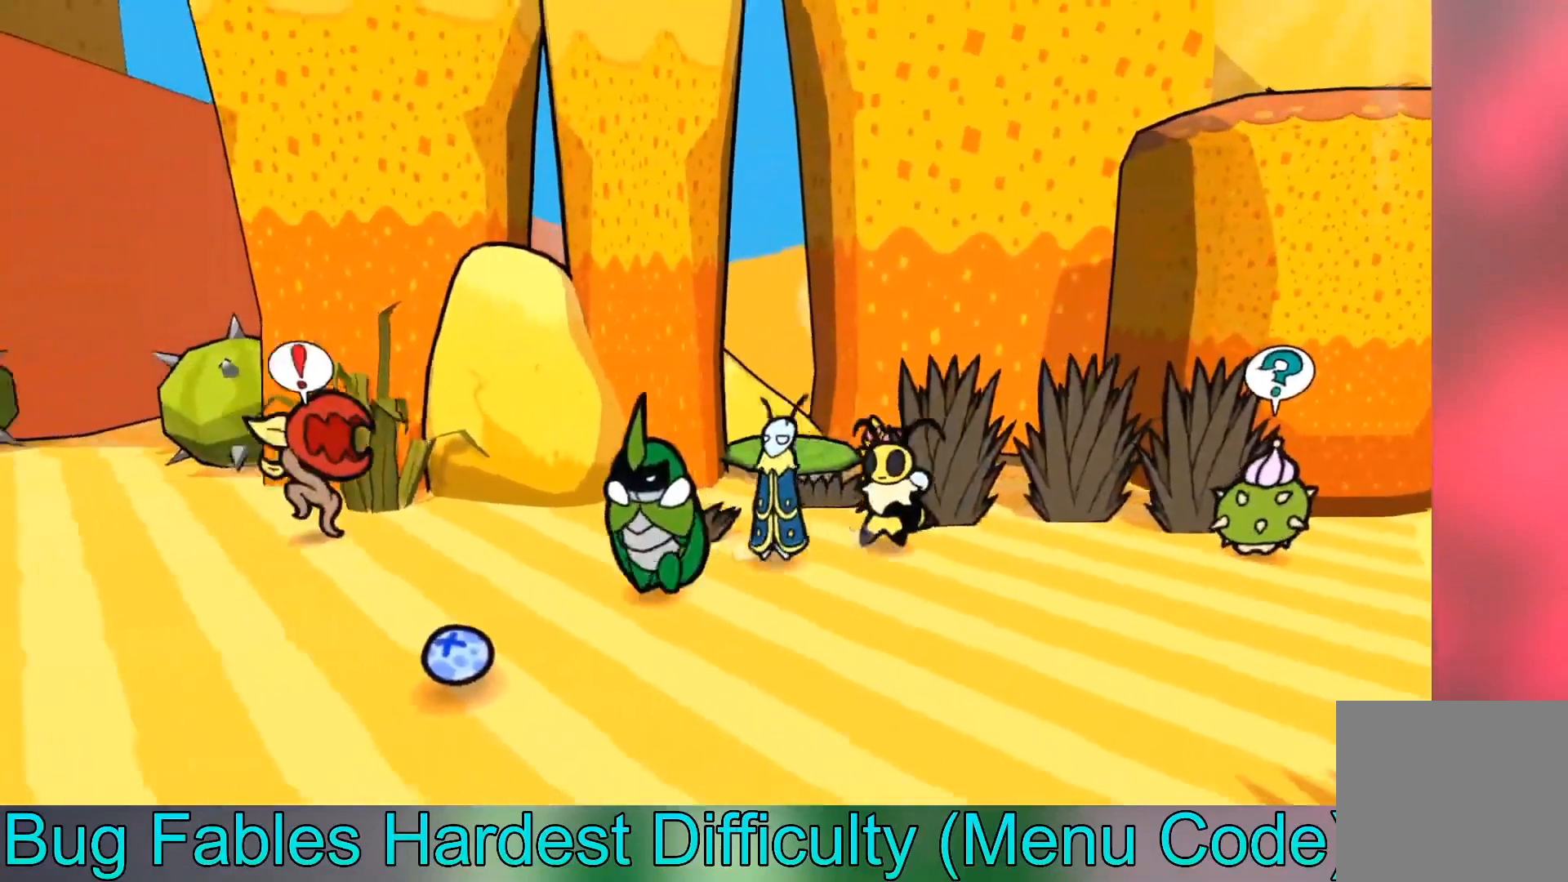
{"buttons": [], "left_stick": "down-left", "events": []}
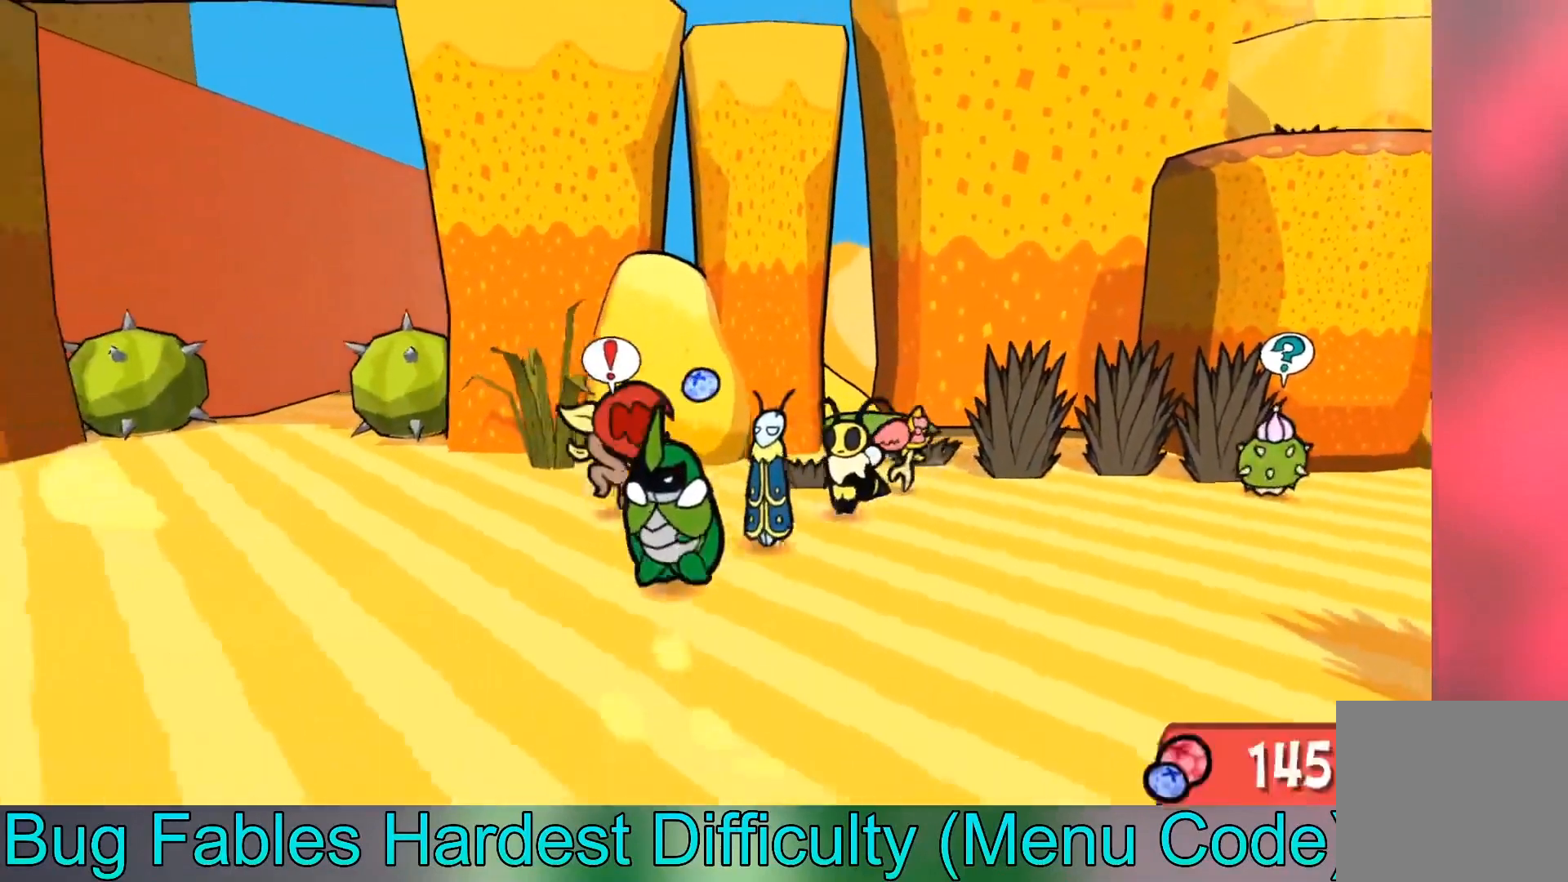
{"buttons": [], "left_stick": "down-left", "events": []}
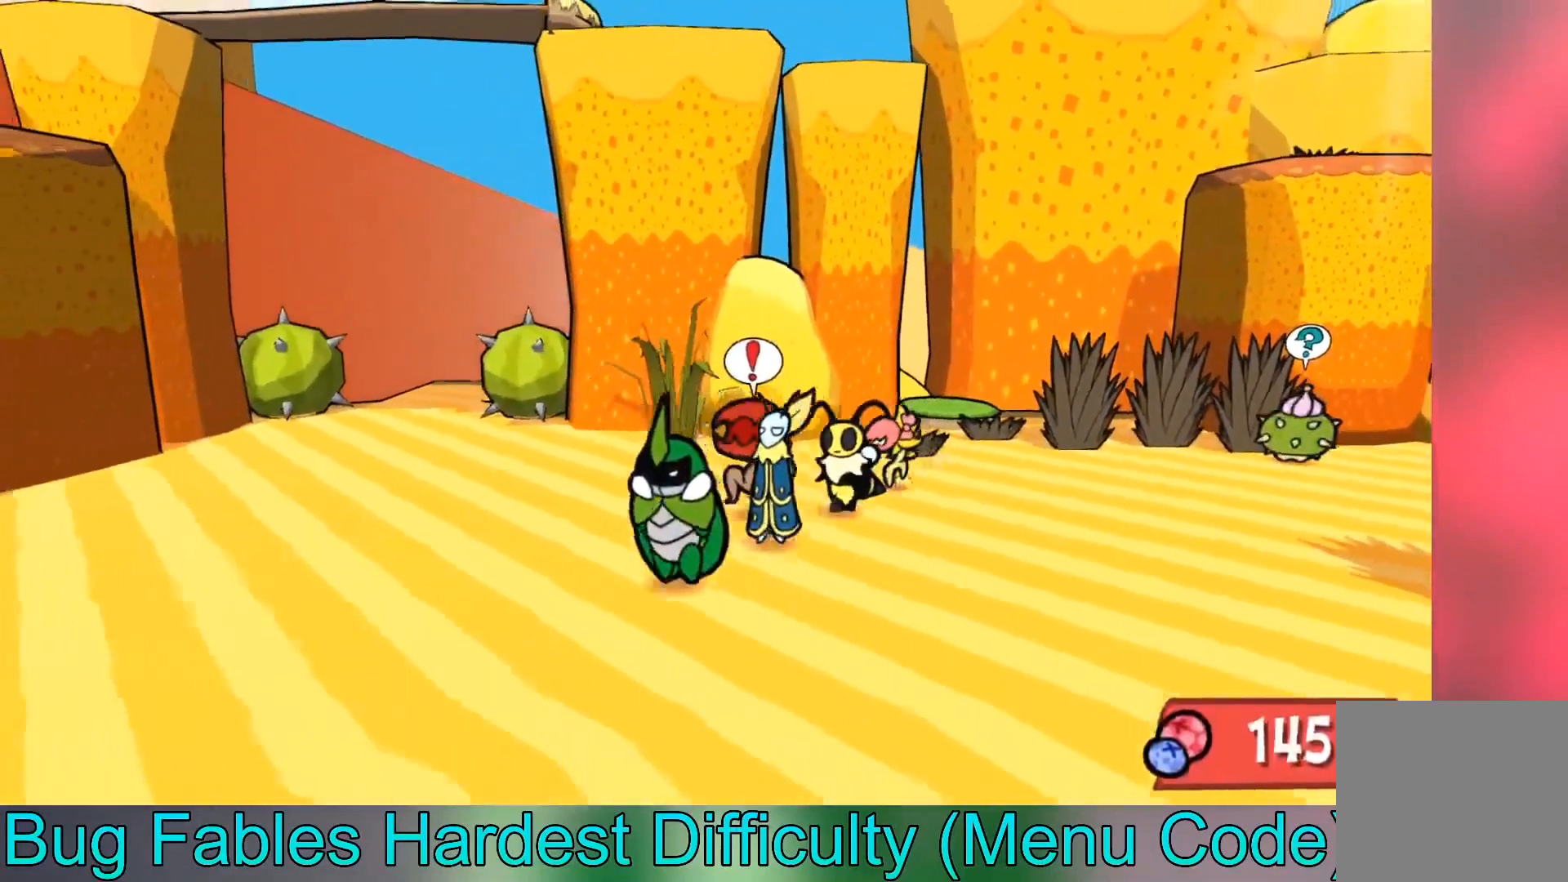
{"buttons": [], "left_stick": "down-left", "events": []}
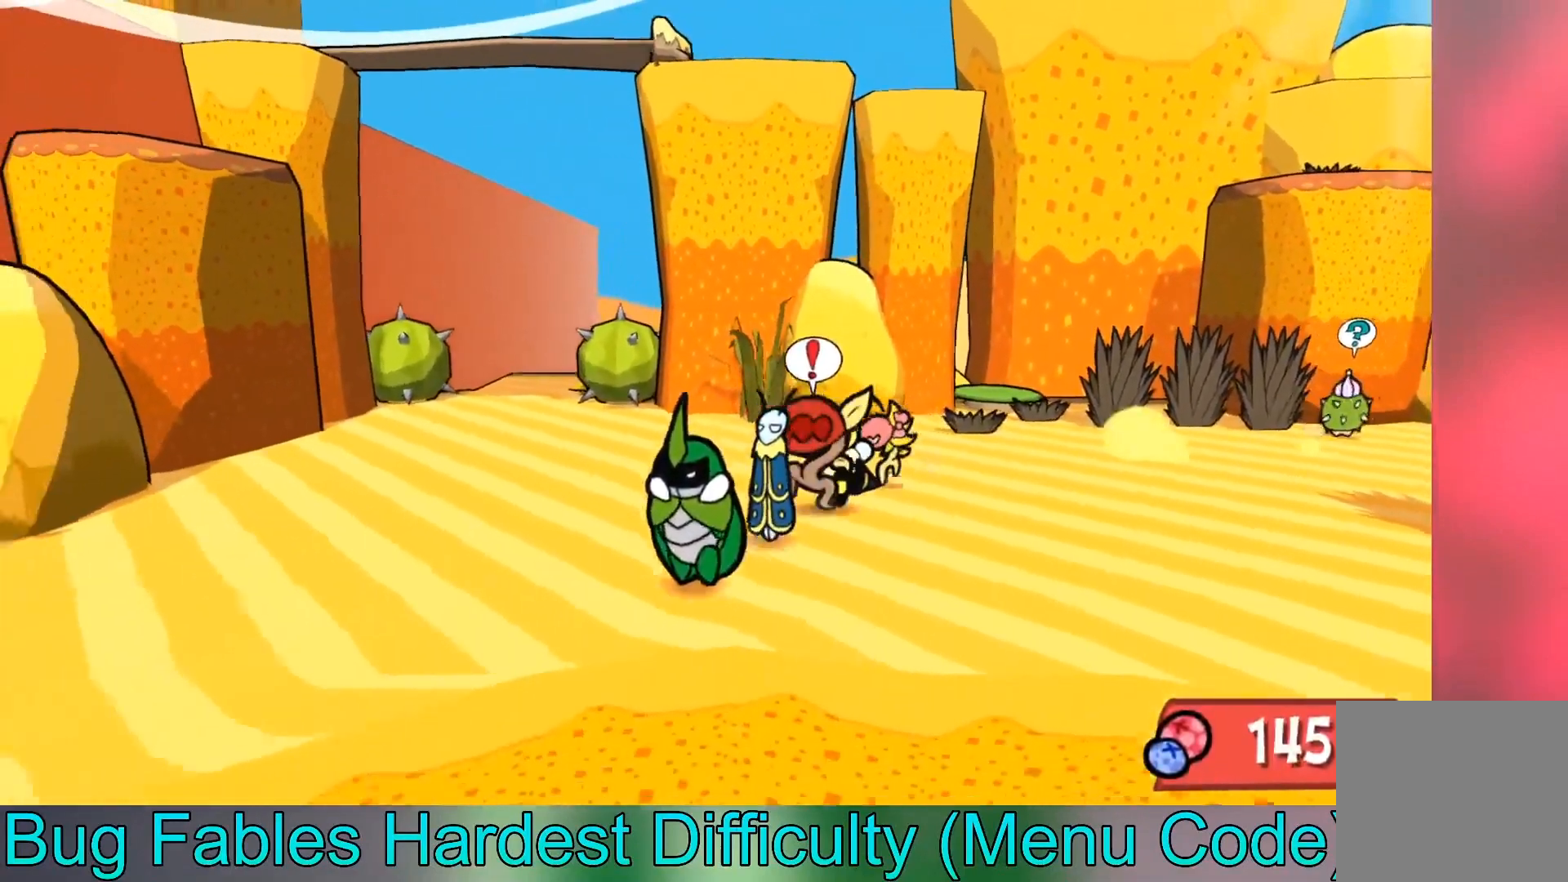
{"buttons": [], "left_stick": "down-left", "events": []}
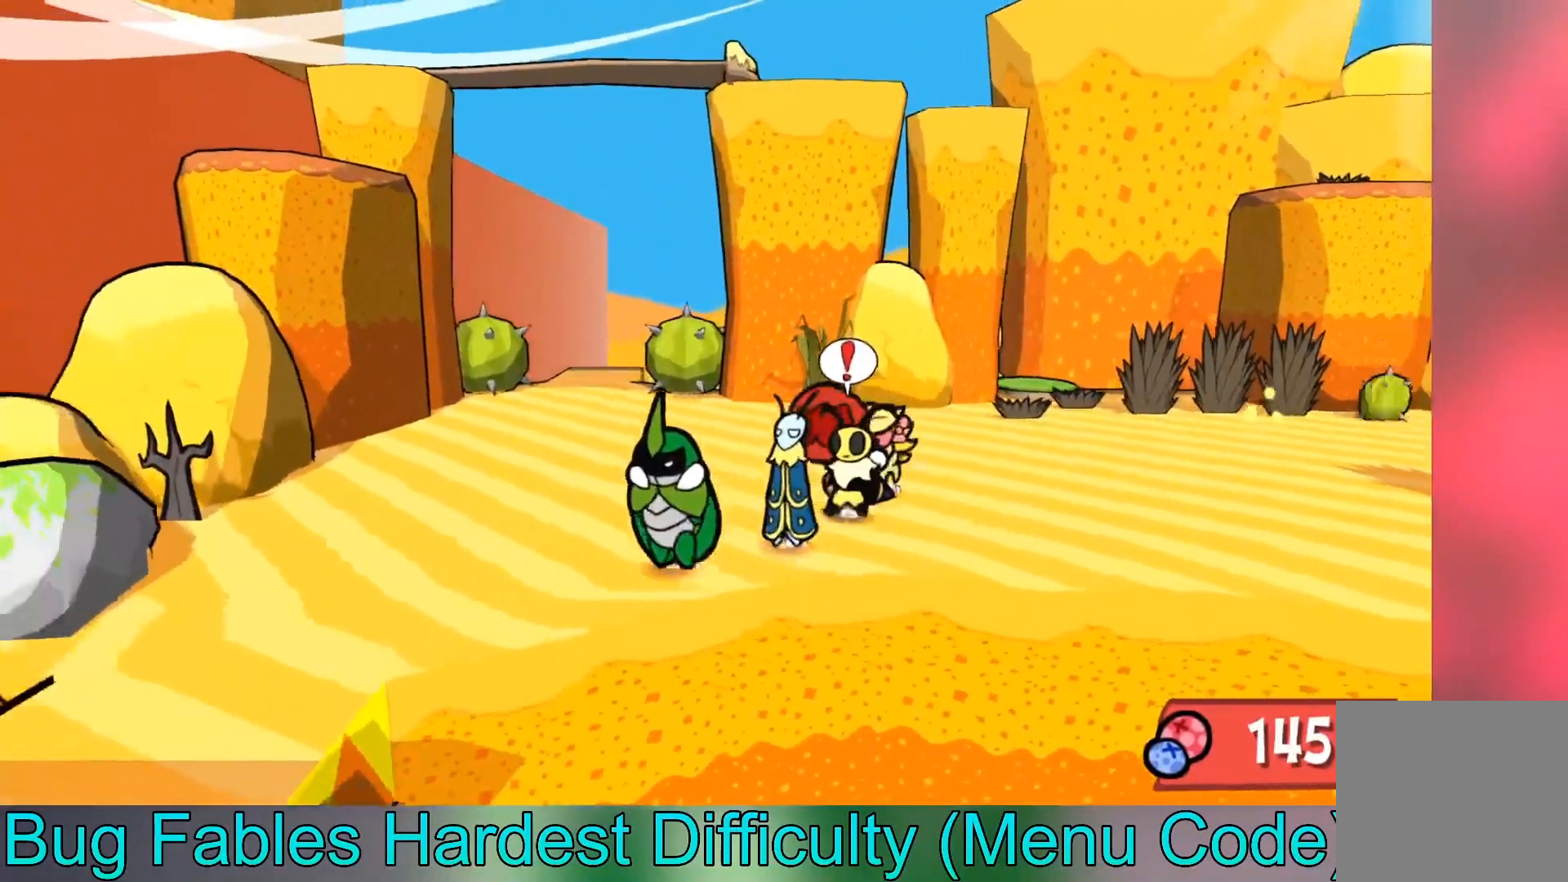
{"buttons": [], "left_stick": "down-left", "events": []}
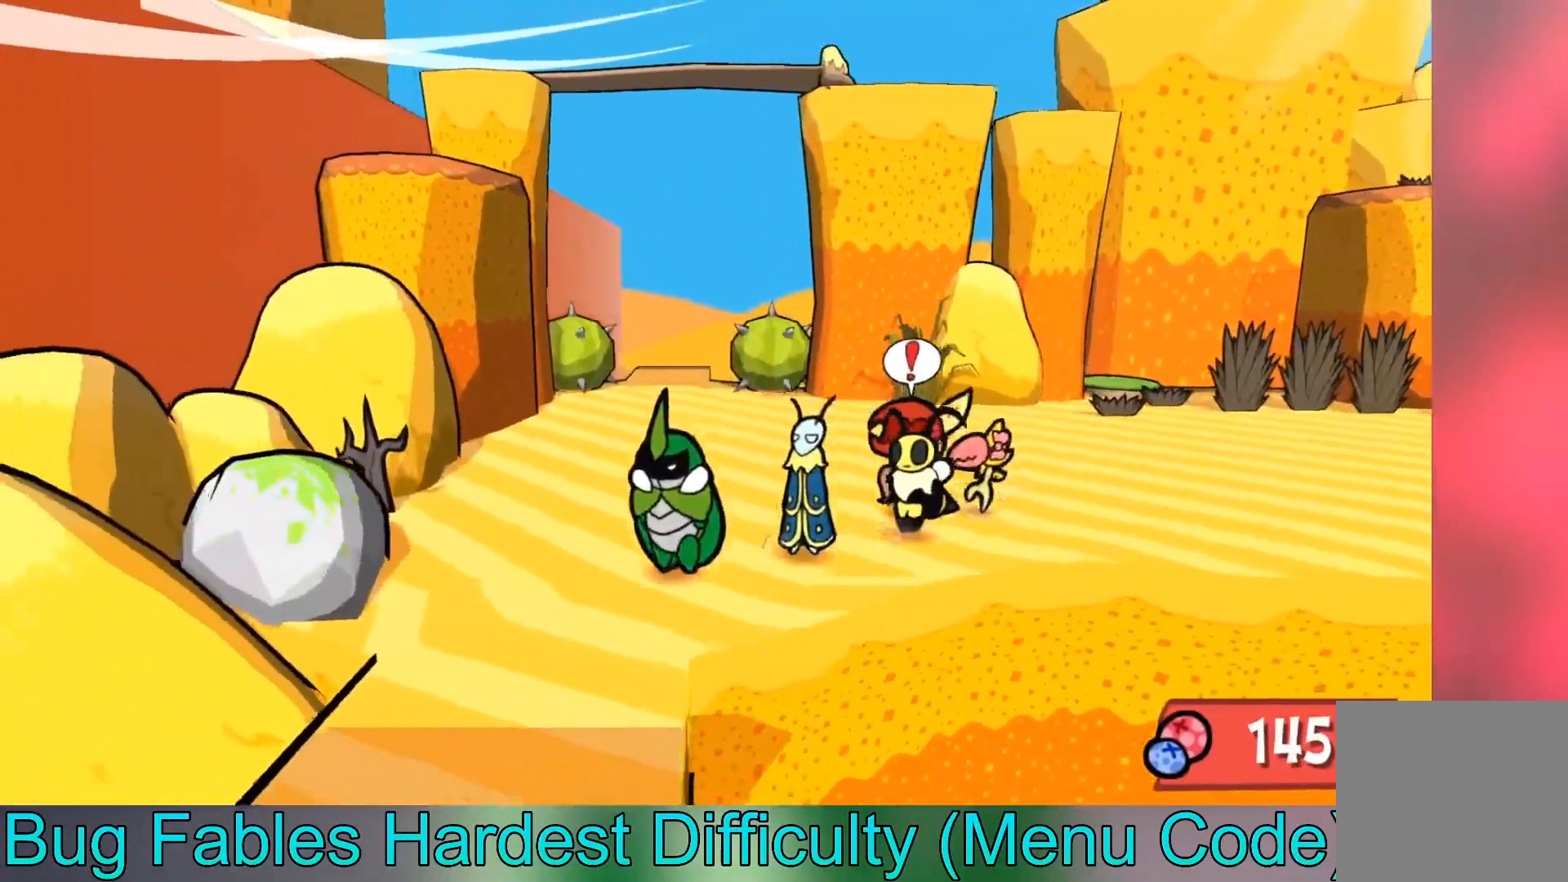
{"buttons": [], "left_stick": "down", "events": [[200, "left_stick", "down"]]}
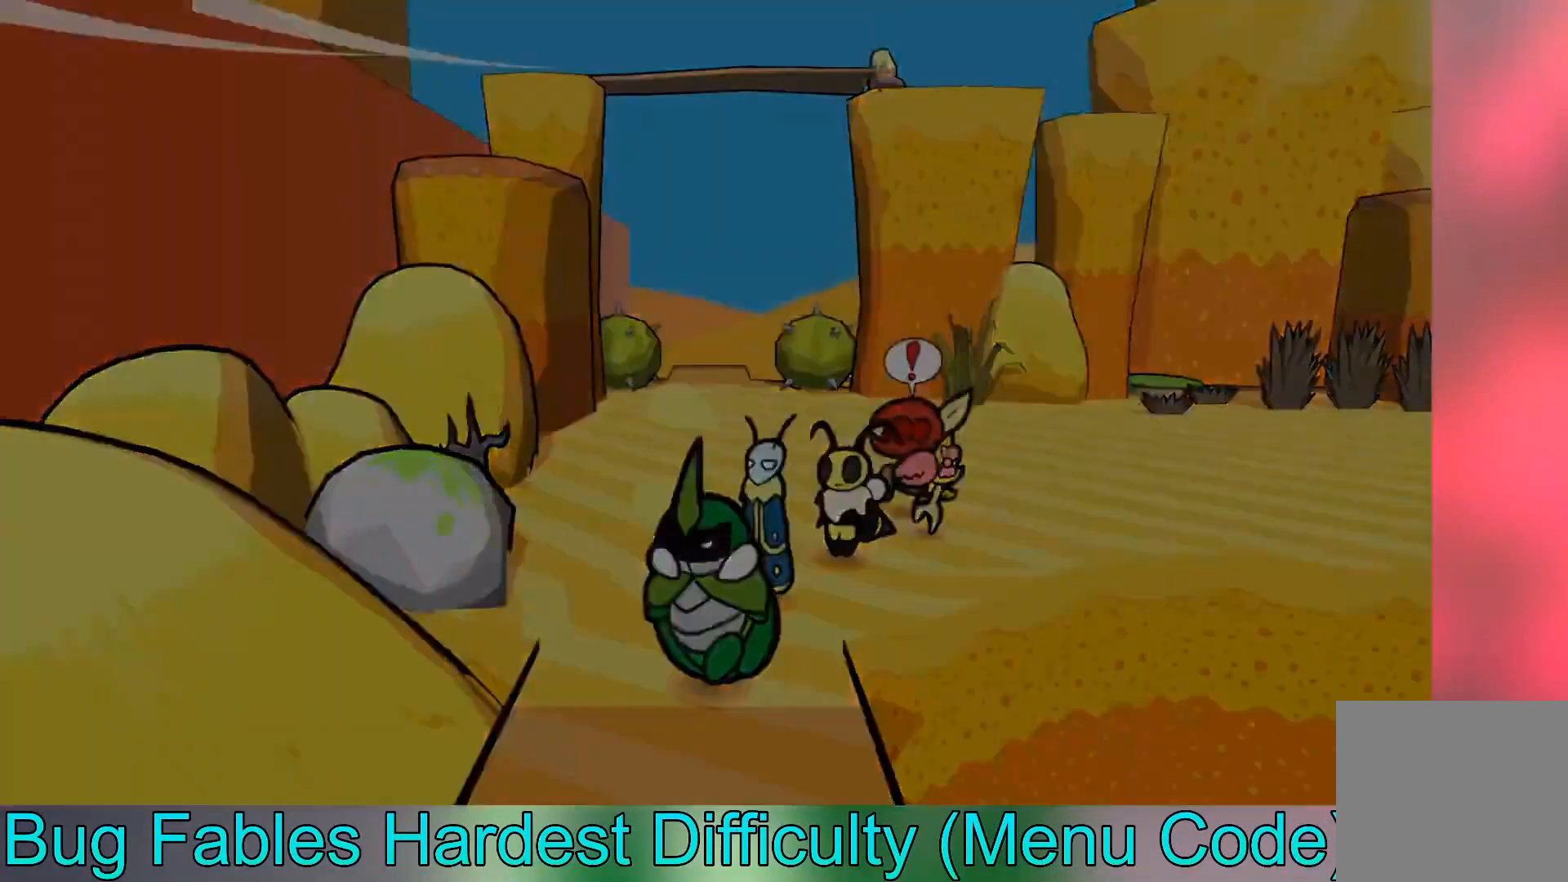
{"buttons": [], "left_stick": "center", "events": [[267, "left_stick", "center"]]}
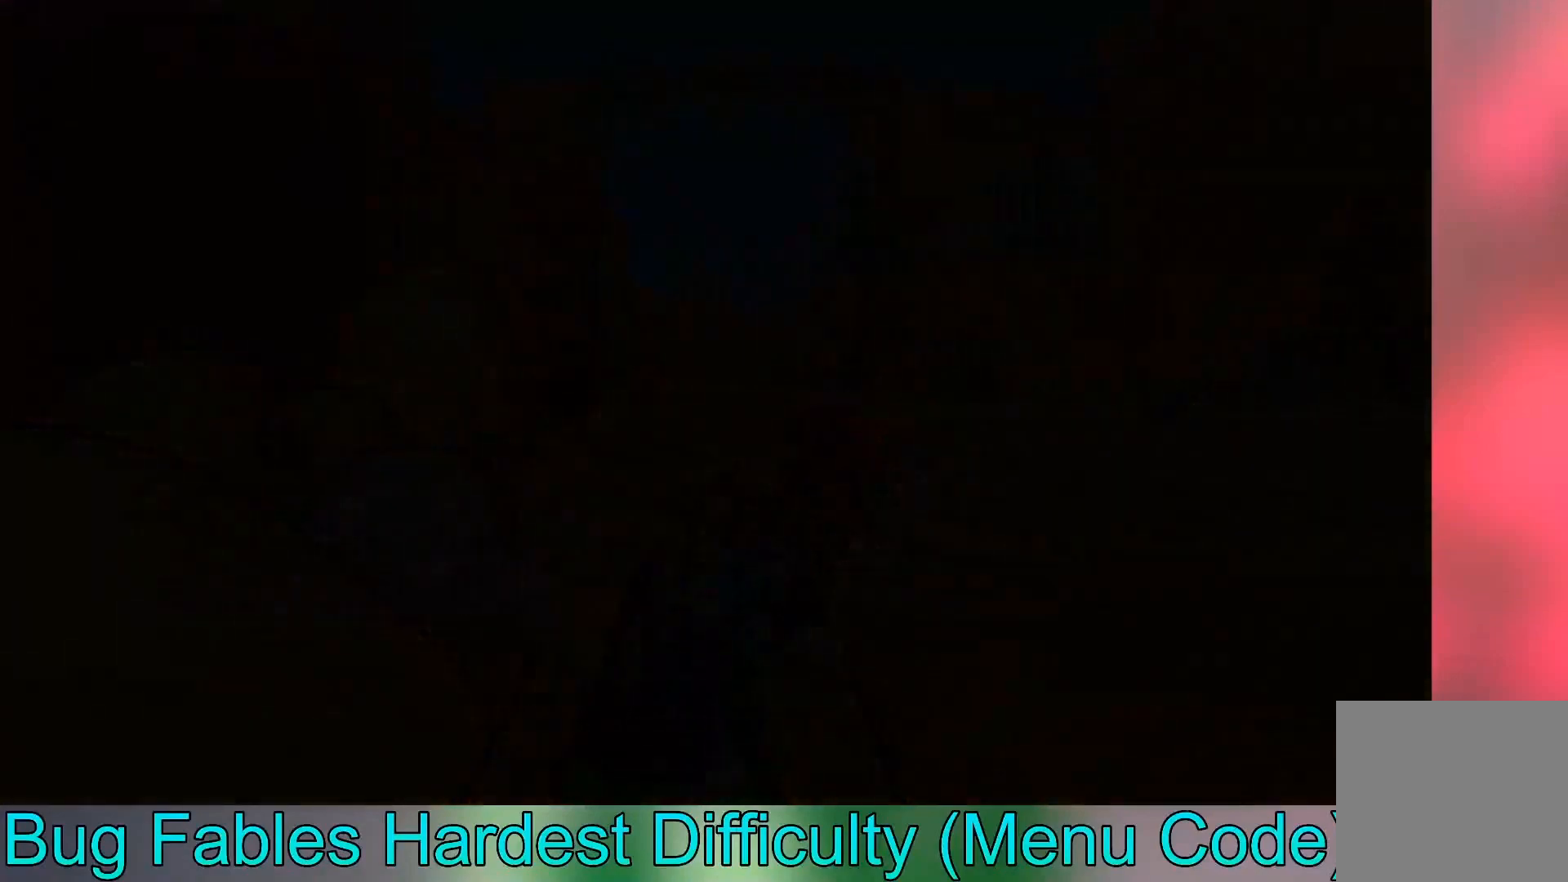
{"buttons": [], "left_stick": "up", "events": [[233, "left_stick", "up"]]}
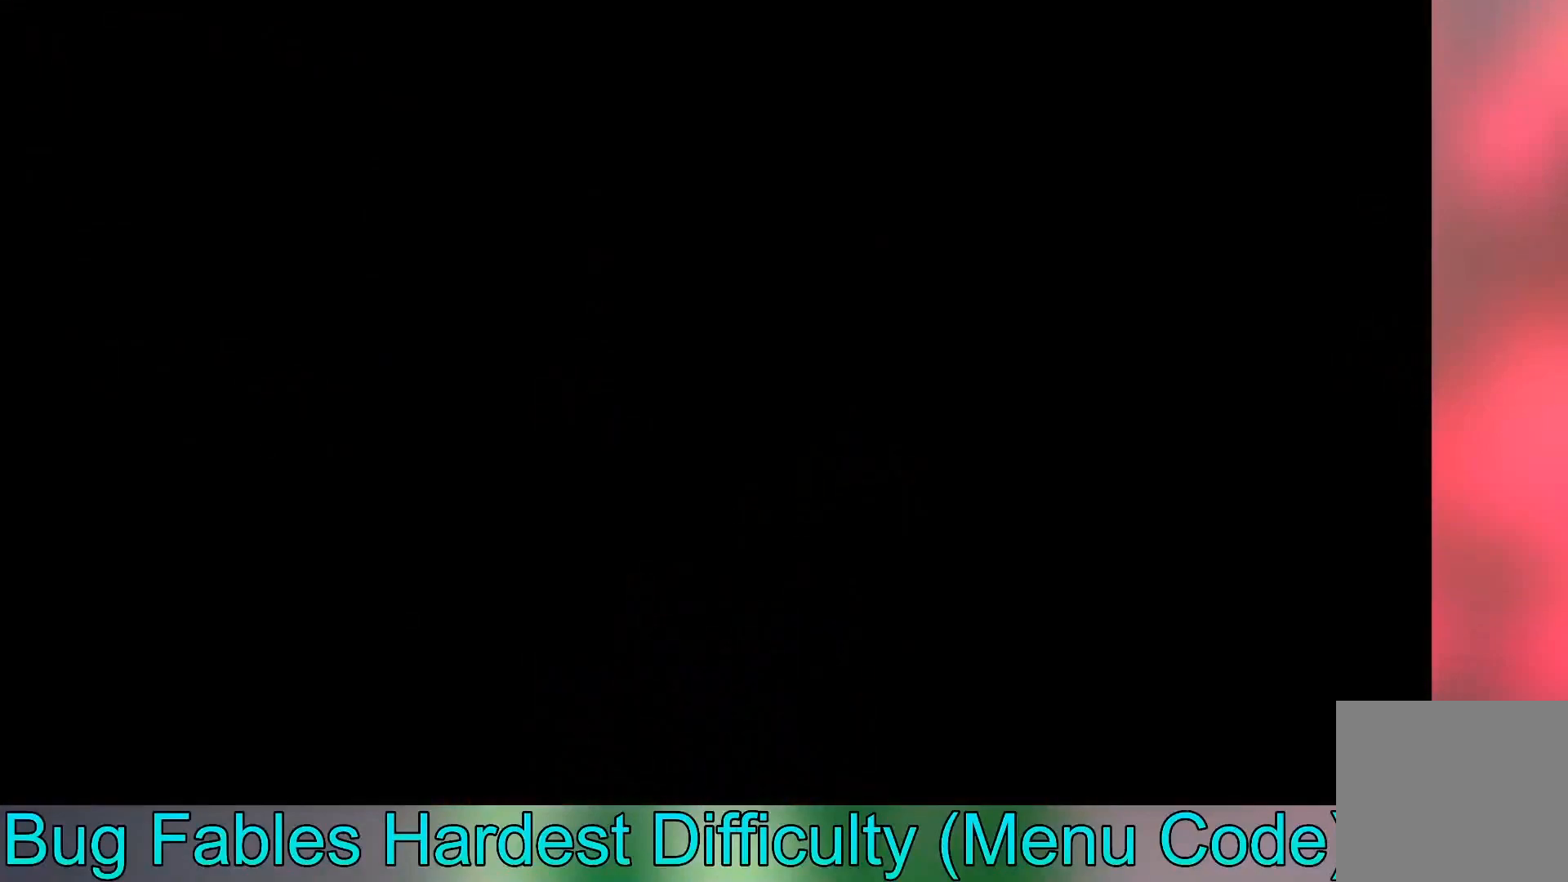
{"buttons": [], "left_stick": "up", "events": []}